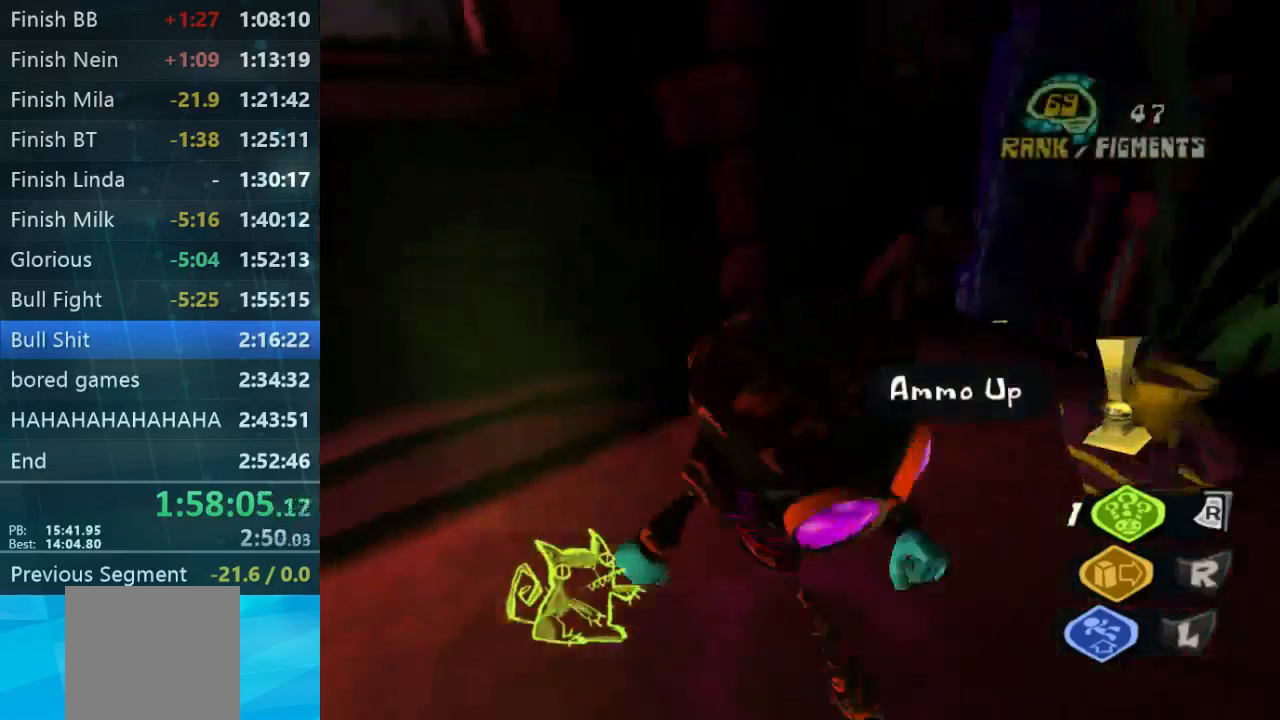
Gameplay with a controller (Xbox layout); each line is a JSON object with the inputs held at the frame after it (dt_ms = milliseconds from this image to that frame). "events" lists button and stick changes between this image and that frame as [ms after this image, input, new state], when the widget could be followed in between. Not read: L3 R3.
{"dt_ms": 500, "buttons": [], "left_stick": "up-left", "right_stick": "center", "events": [[100, "left_stick", "down-left"], [300, "left_stick", "up-left"], [400, "right_stick", "center"]]}
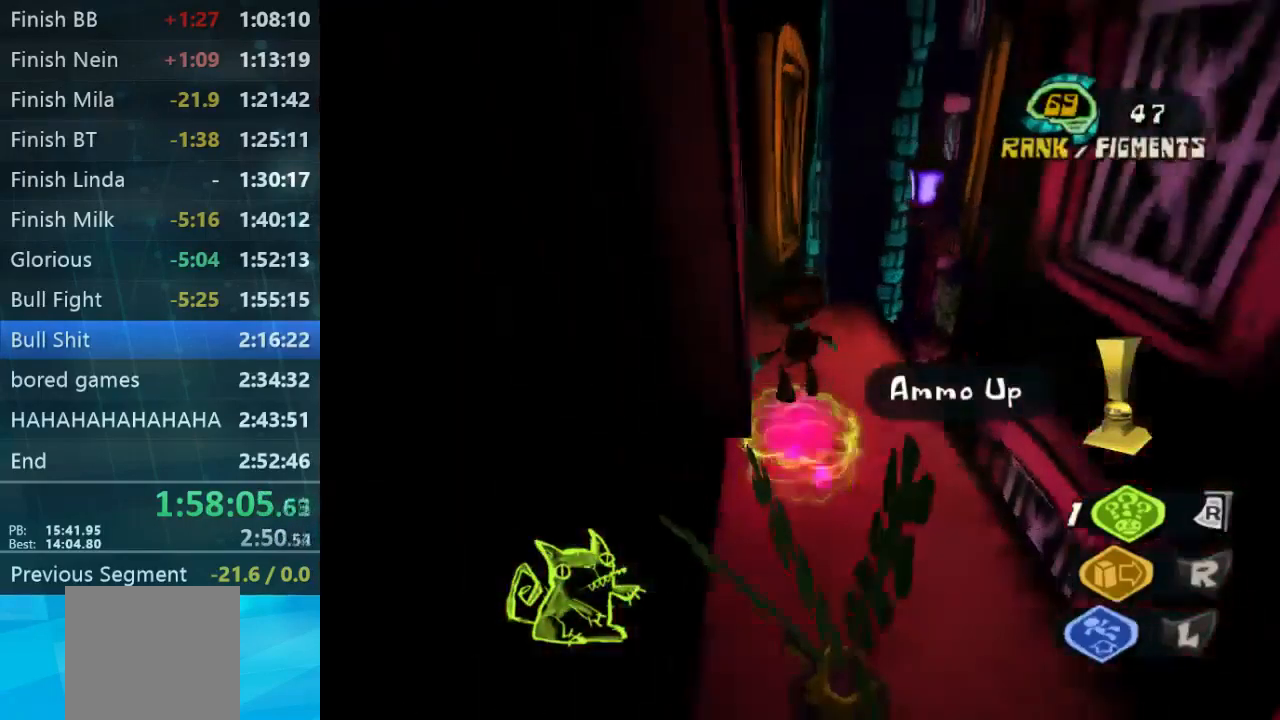
{"dt_ms": 500, "buttons": [], "left_stick": "up-right", "right_stick": "center", "events": [[100, "left_stick", "up"], [200, "left_stick", "up-right"]]}
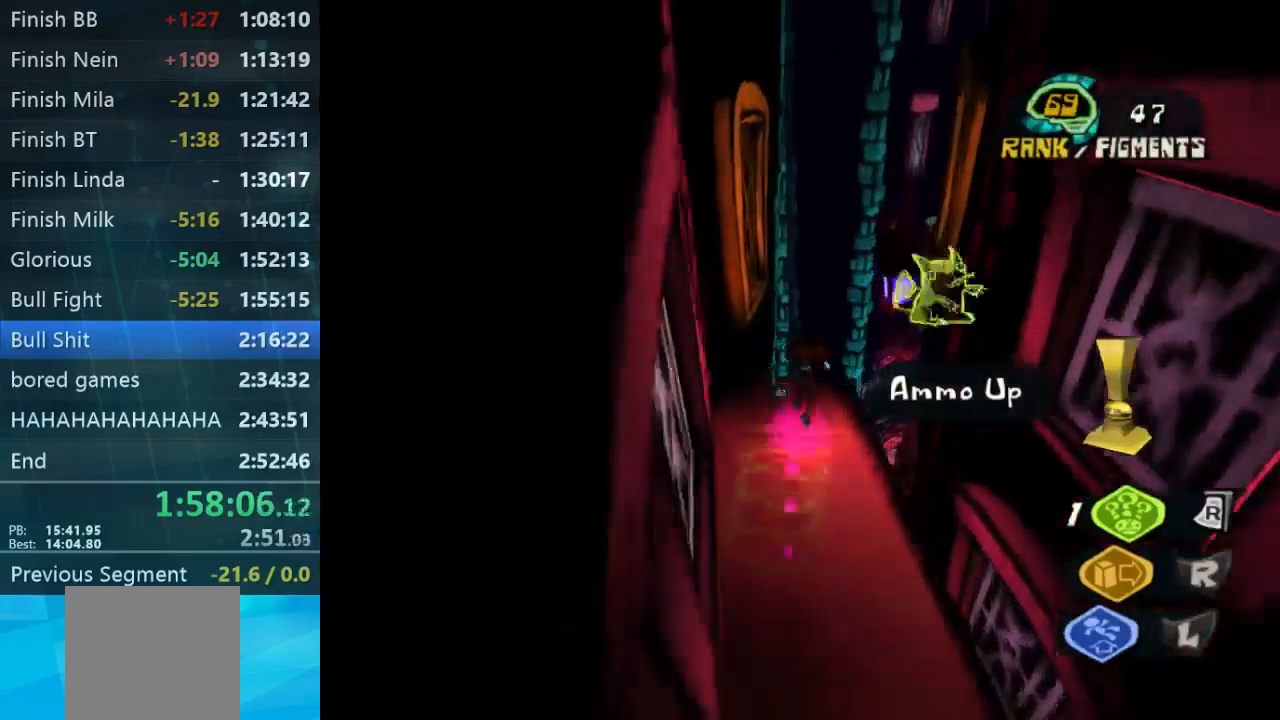
{"dt_ms": 500, "buttons": [], "left_stick": "up-left", "right_stick": "down-right", "events": [[234, "right_stick", "down-right"], [267, "L2", "down"], [367, "L2", "up"], [400, "left_stick", "up"], [500, "left_stick", "up-left"]]}
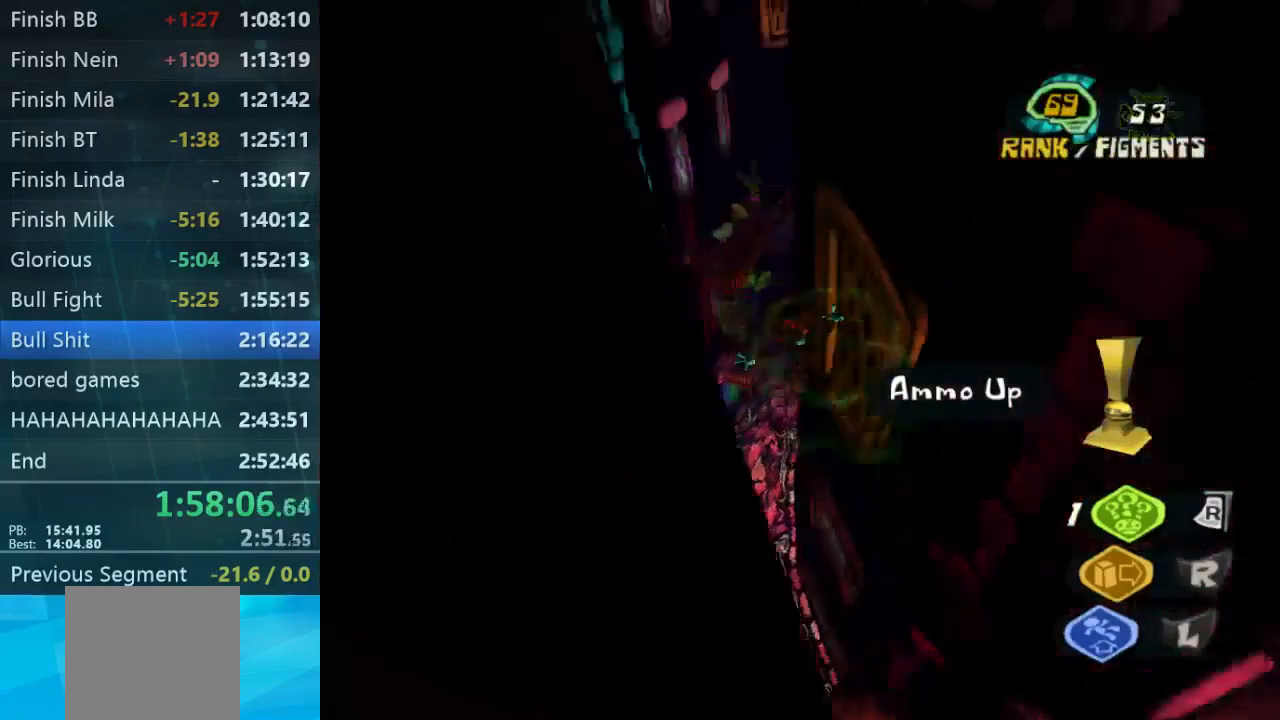
{"dt_ms": 500, "buttons": ["L2"], "left_stick": "up-left", "right_stick": "down-right", "events": [[234, "L2", "down"]]}
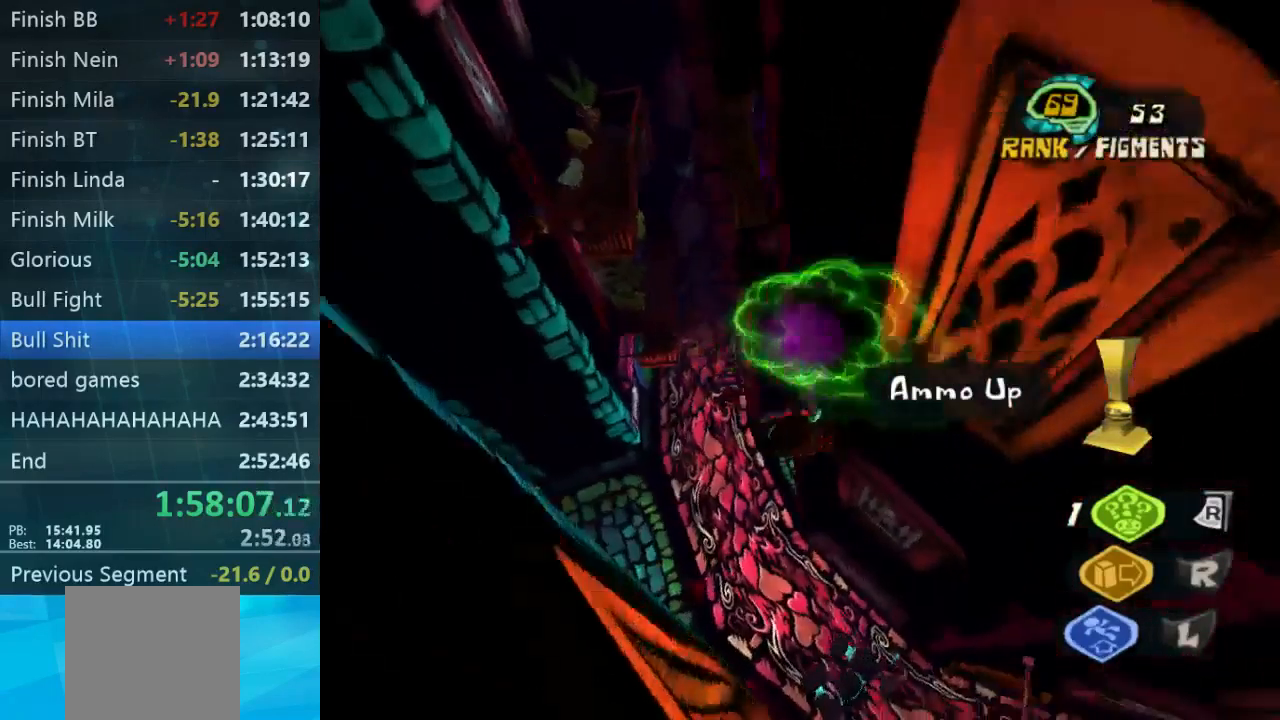
{"dt_ms": 500, "buttons": ["L2"], "left_stick": "up-left", "right_stick": "center", "events": [[34, "right_stick", "right"], [334, "right_stick", "center"]]}
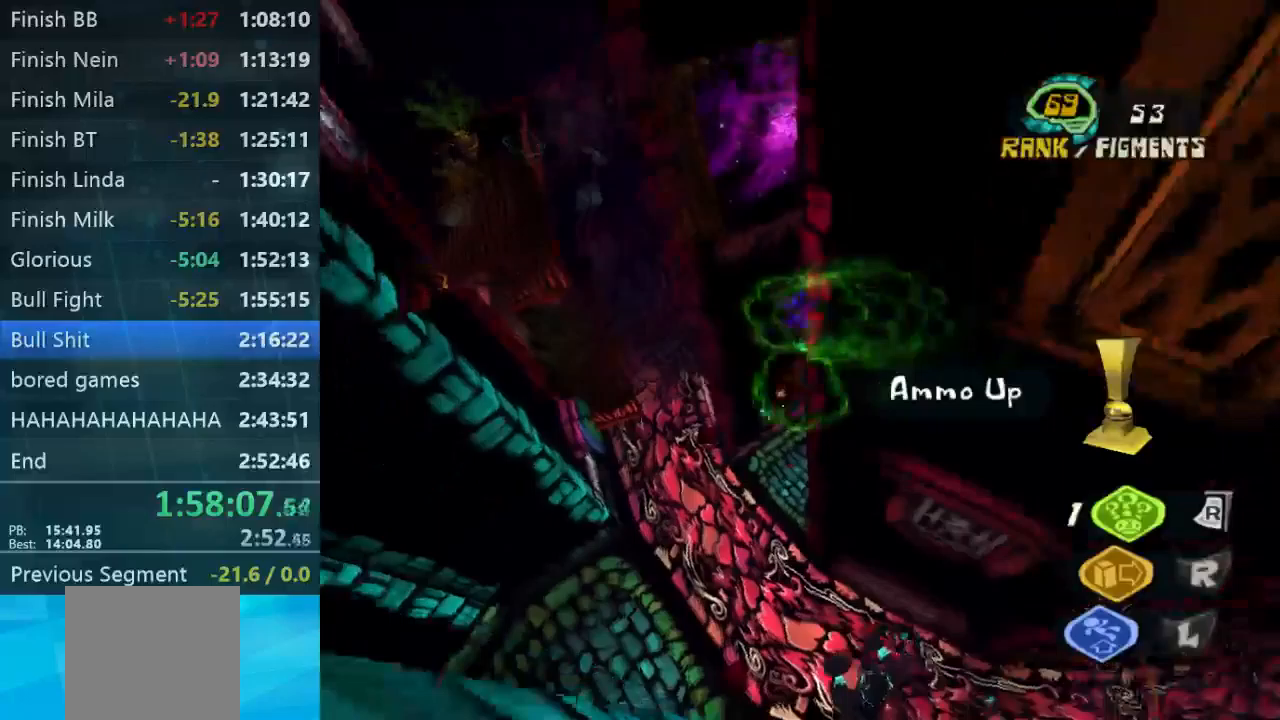
{"dt_ms": 500, "buttons": ["L2"], "left_stick": "up", "right_stick": "center", "events": [[233, "left_stick", "up"]]}
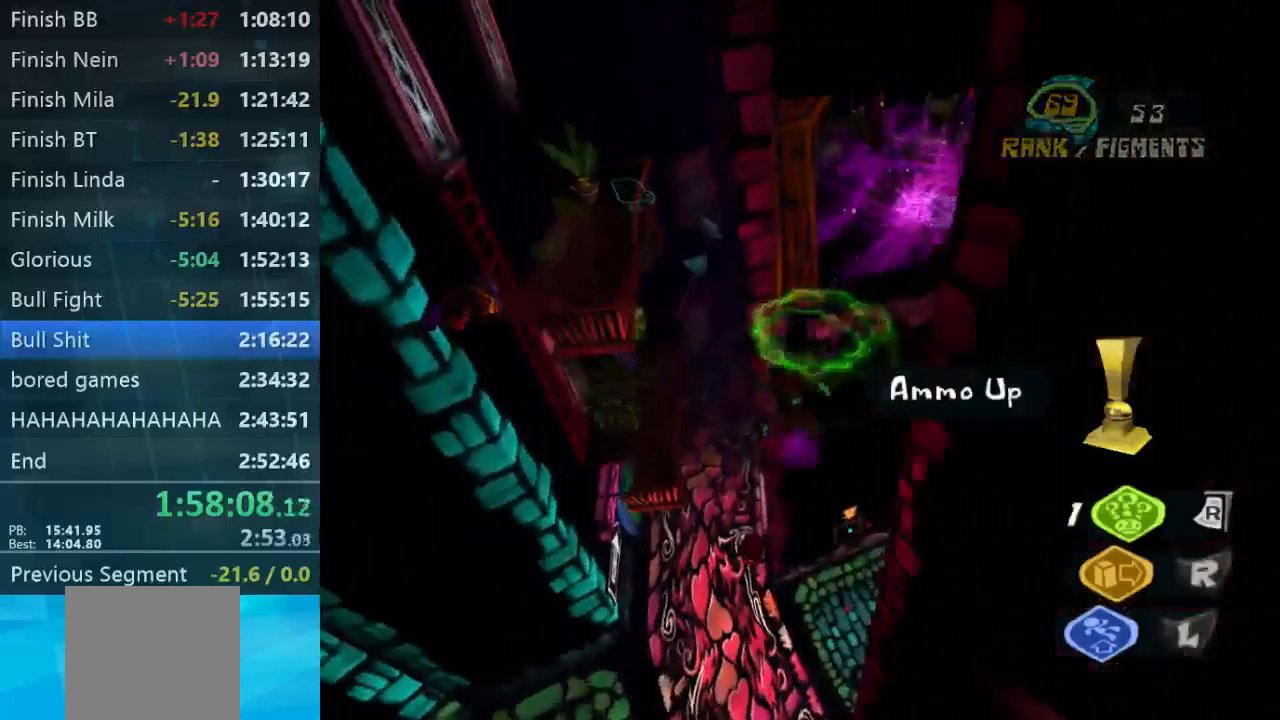
{"dt_ms": 500, "buttons": ["B", "L2"], "left_stick": "up-left", "right_stick": "center"}
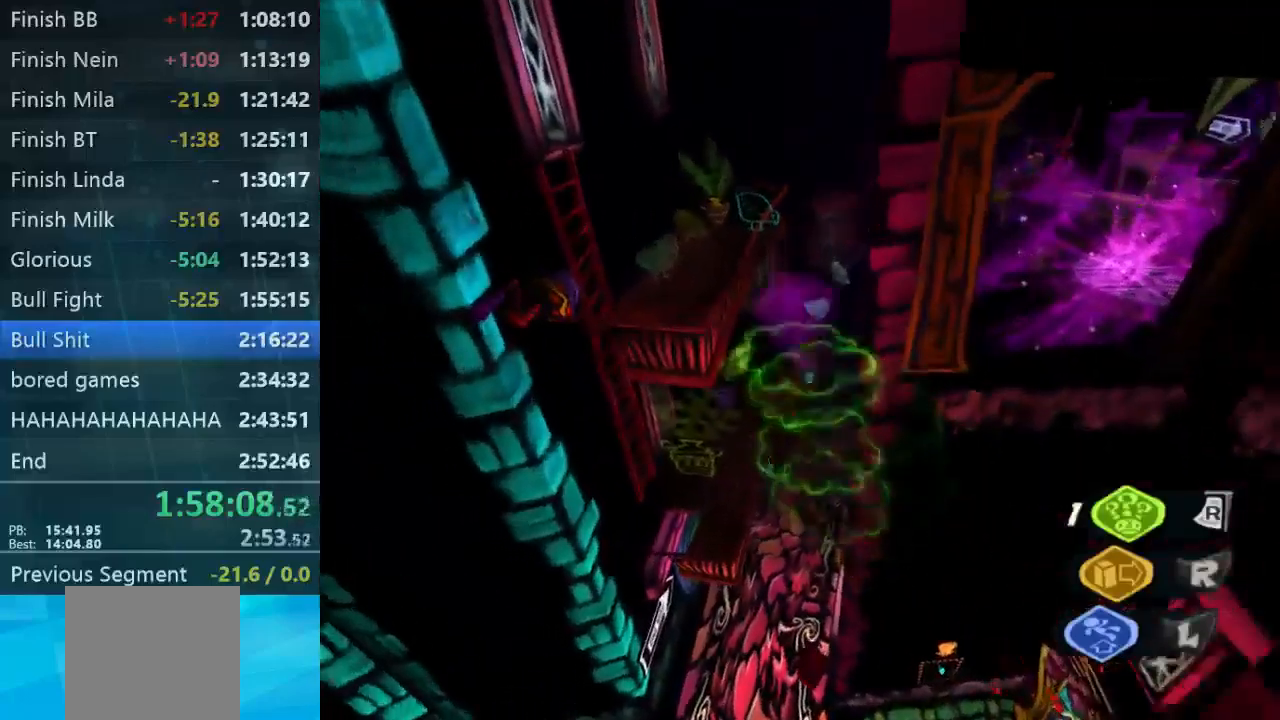
{"dt_ms": 1000, "buttons": ["L2"], "left_stick": "up-left", "right_stick": "center"}
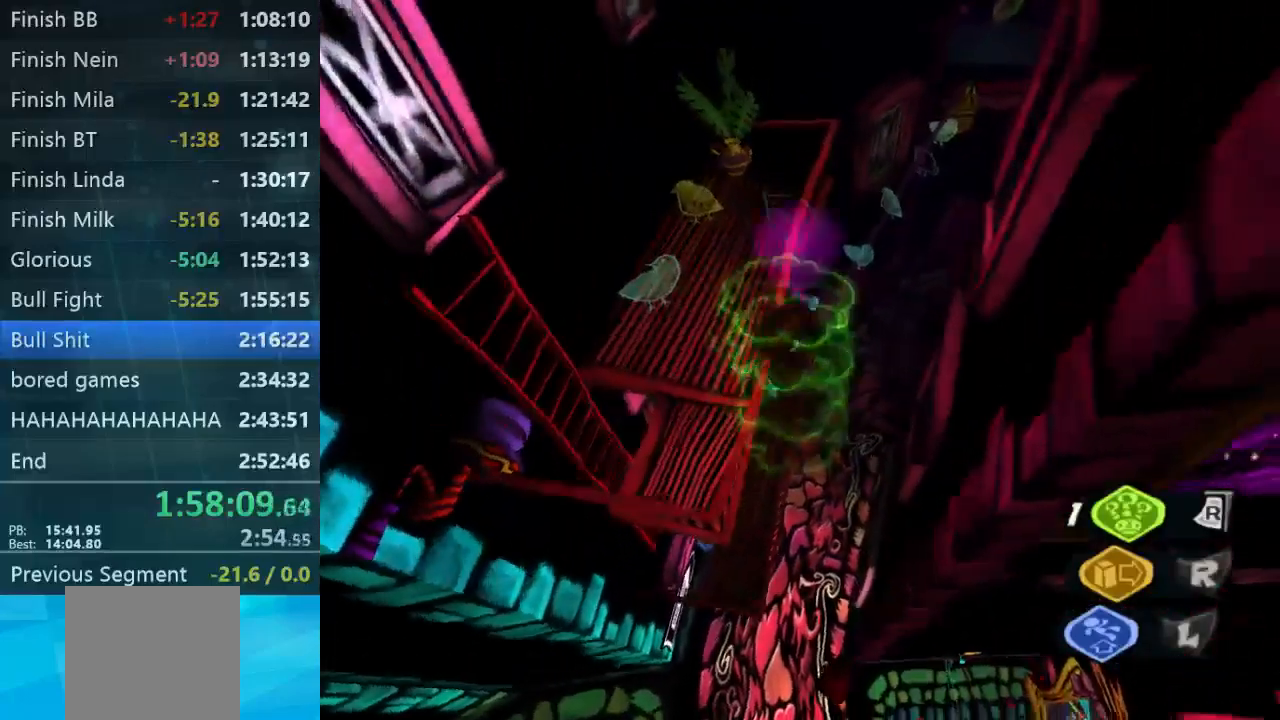
{"dt_ms": 500, "buttons": ["B", "L2"], "left_stick": "up-left", "right_stick": "center"}
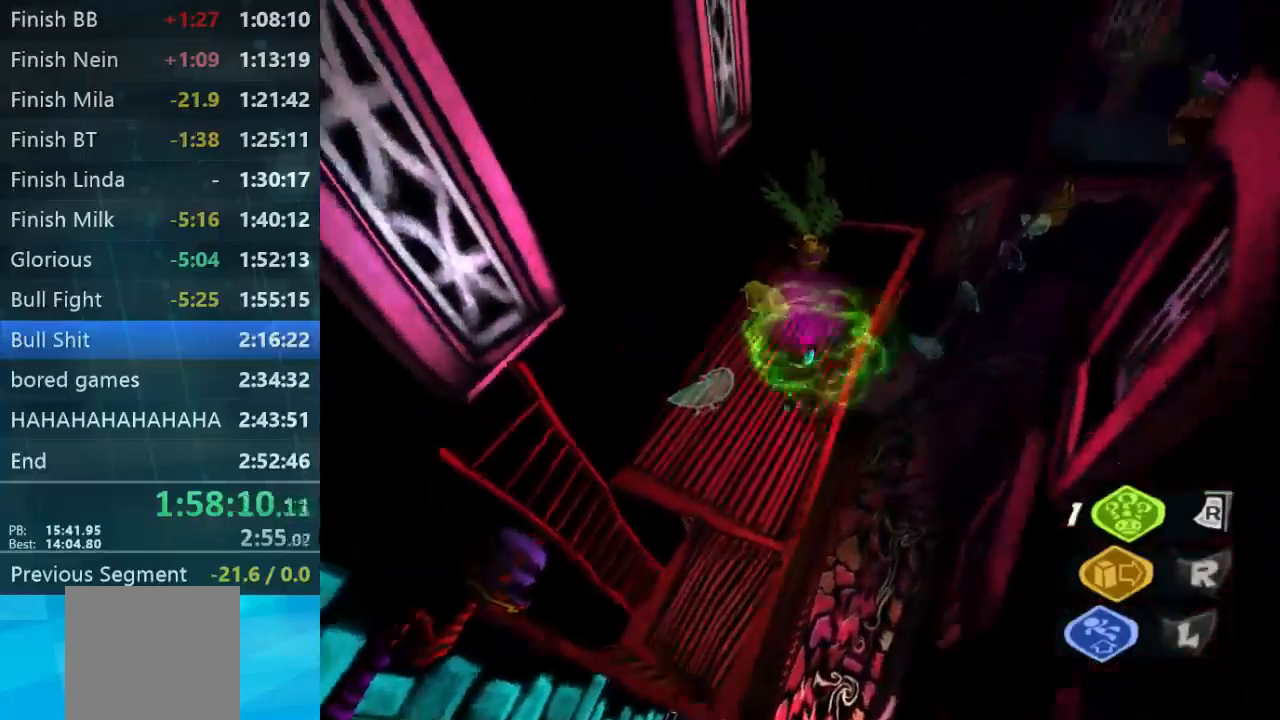
{"dt_ms": 1000, "buttons": ["B"], "left_stick": "down", "right_stick": "center"}
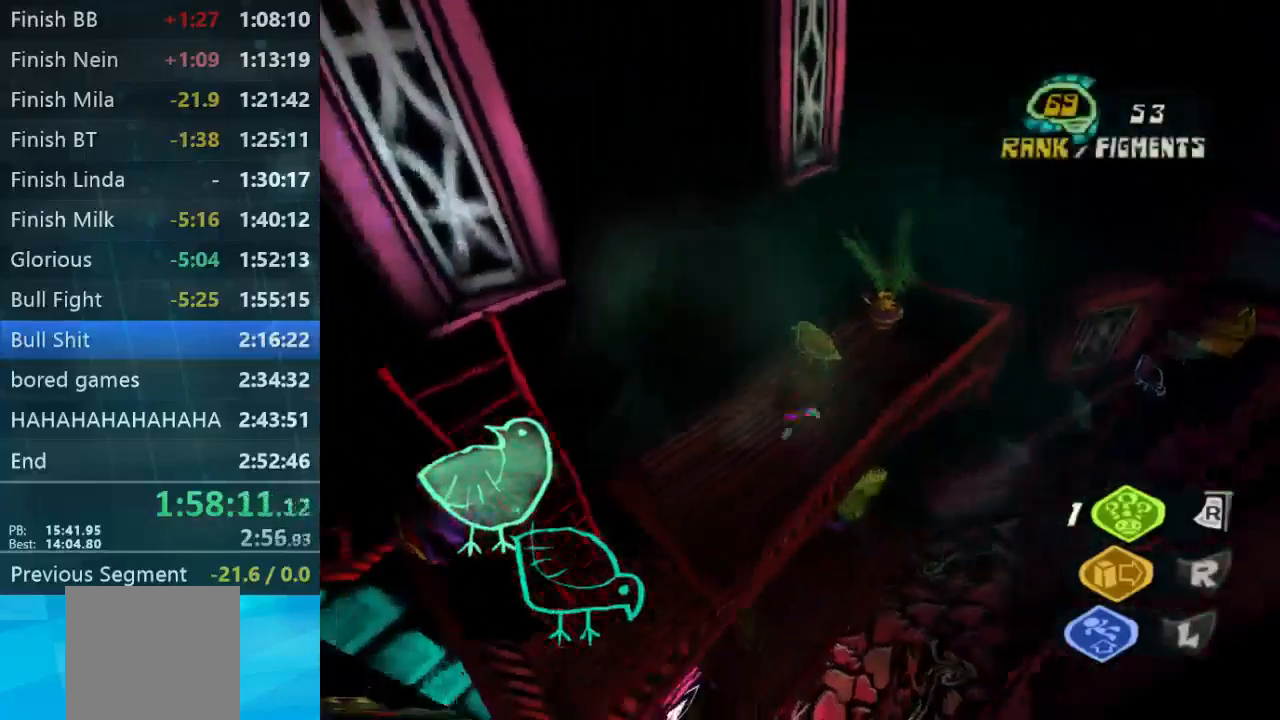
{"dt_ms": 500, "buttons": [], "left_stick": "up-right", "right_stick": "center", "events": [[33, "B", "up"], [100, "left_stick", "up-right"]]}
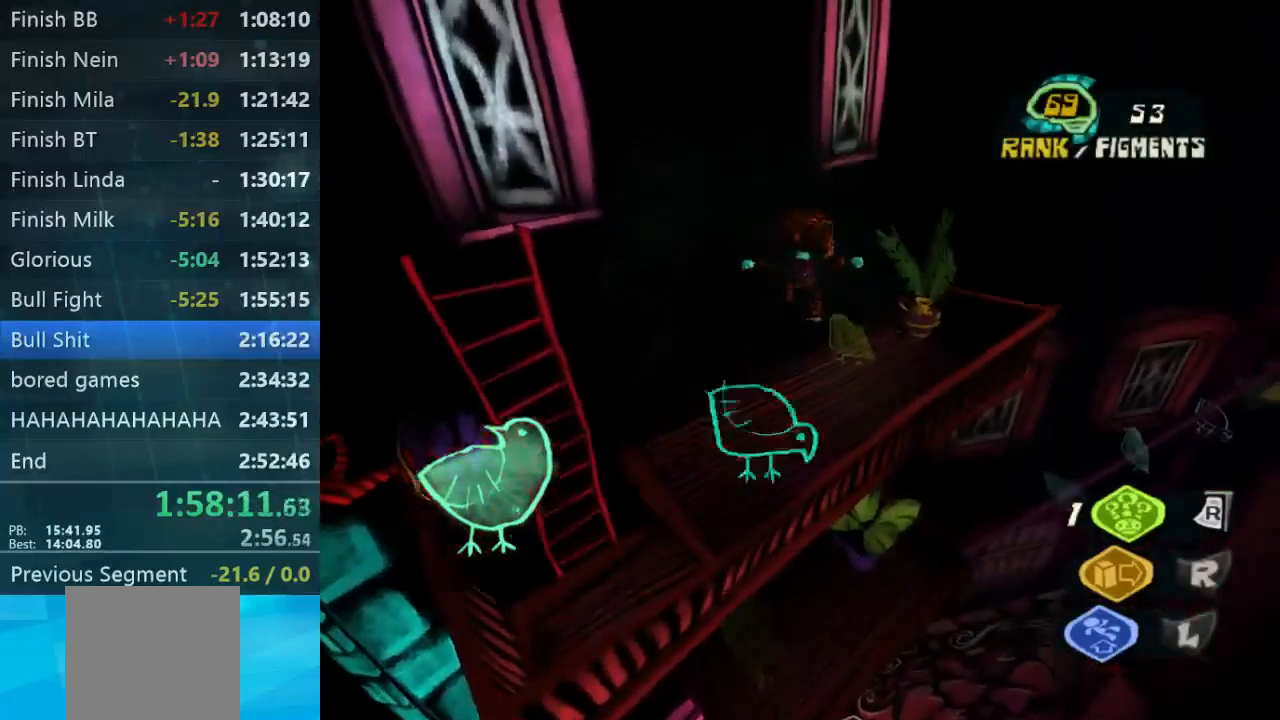
{"dt_ms": 500, "buttons": [], "left_stick": "up", "right_stick": "center", "events": [[400, "left_stick", "up"]]}
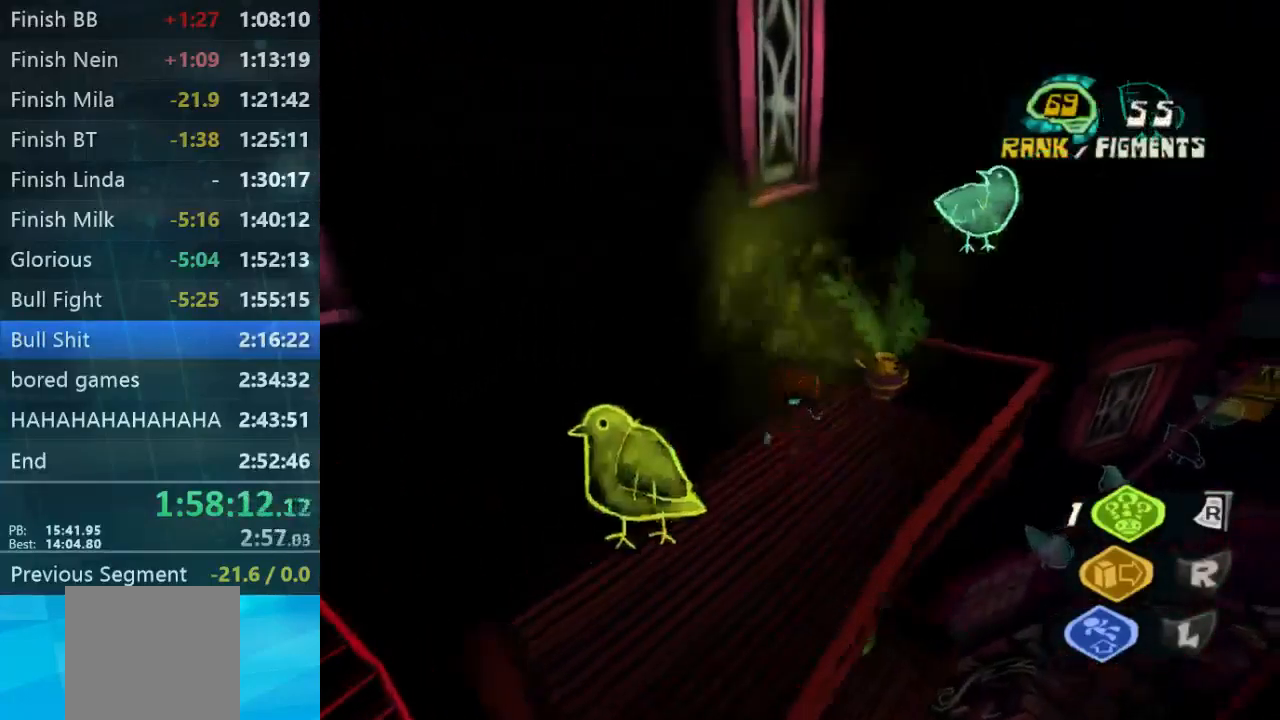
{"dt_ms": 500, "buttons": [], "left_stick": "down-right", "right_stick": "center", "events": [[33, "left_stick", "down"], [167, "left_stick", "down-right"]]}
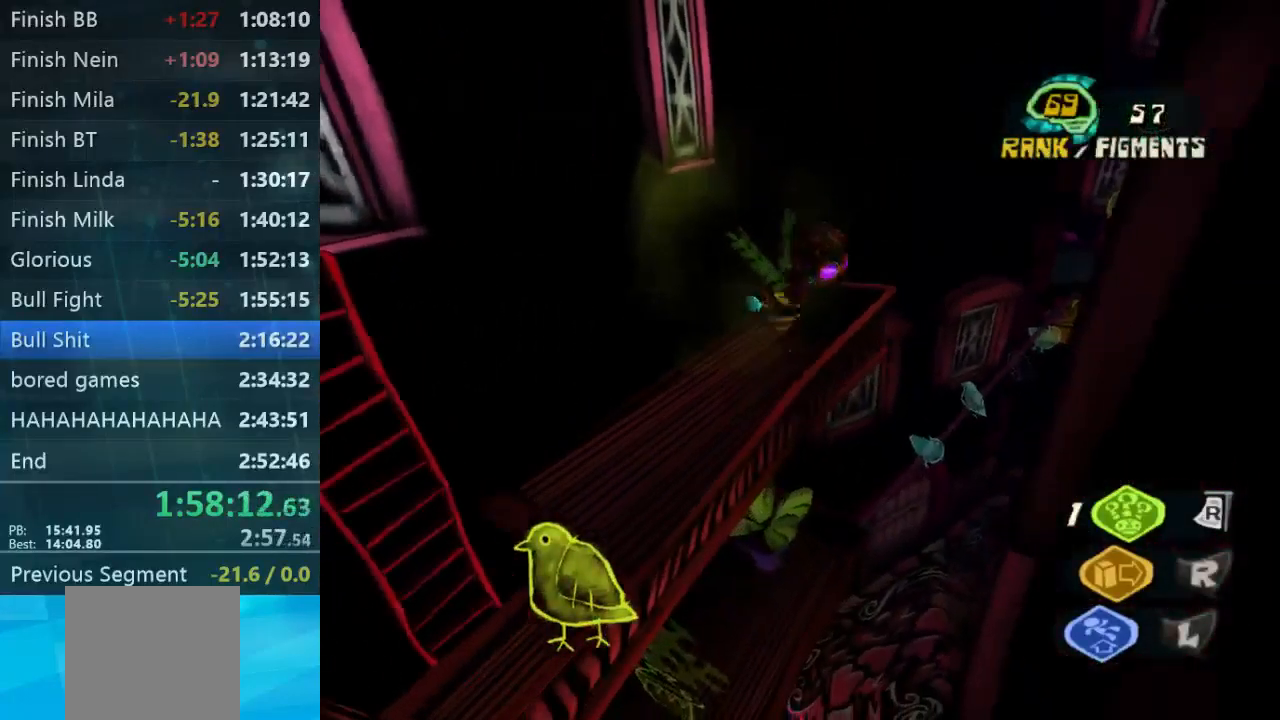
{"dt_ms": 533, "buttons": ["L2"], "left_stick": "left", "right_stick": "center", "events": [[267, "left_stick", "down"], [366, "left_stick", "down-left"], [500, "L2", "down"], [533, "left_stick", "left"]]}
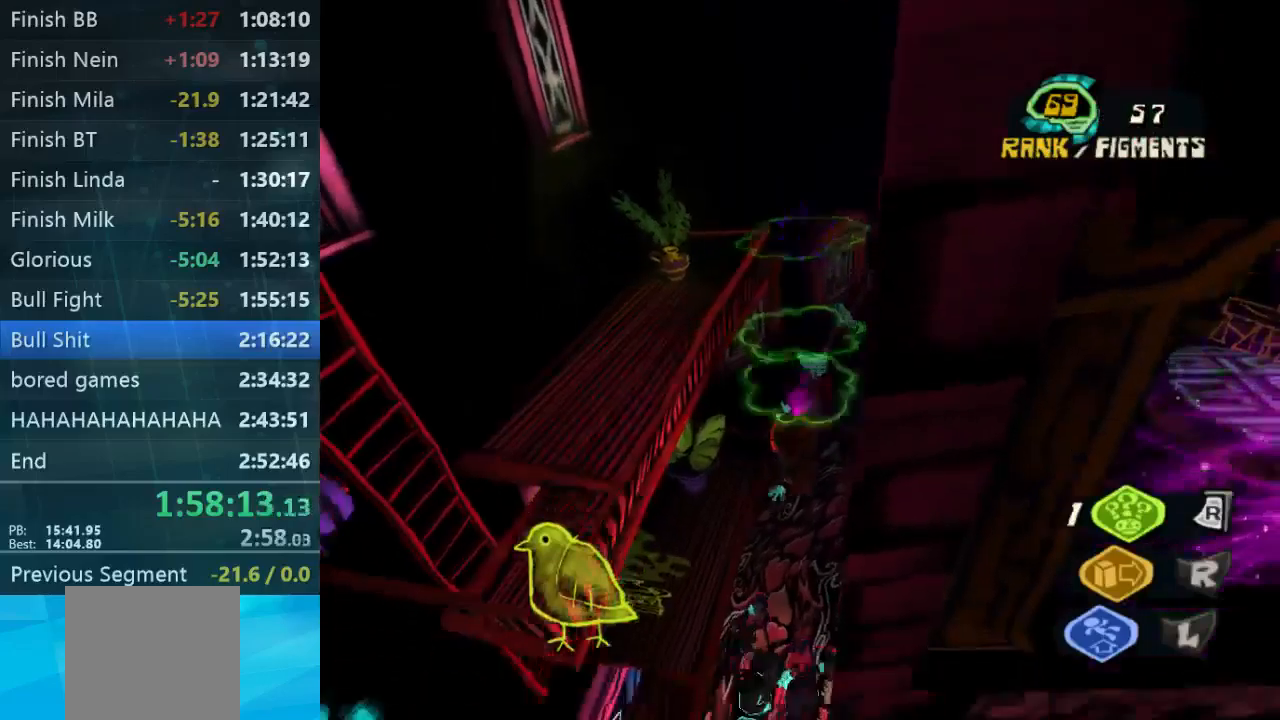
{"dt_ms": 500, "buttons": ["L2"], "left_stick": "up-left", "right_stick": "center", "events": [[167, "left_stick", "up-left"]]}
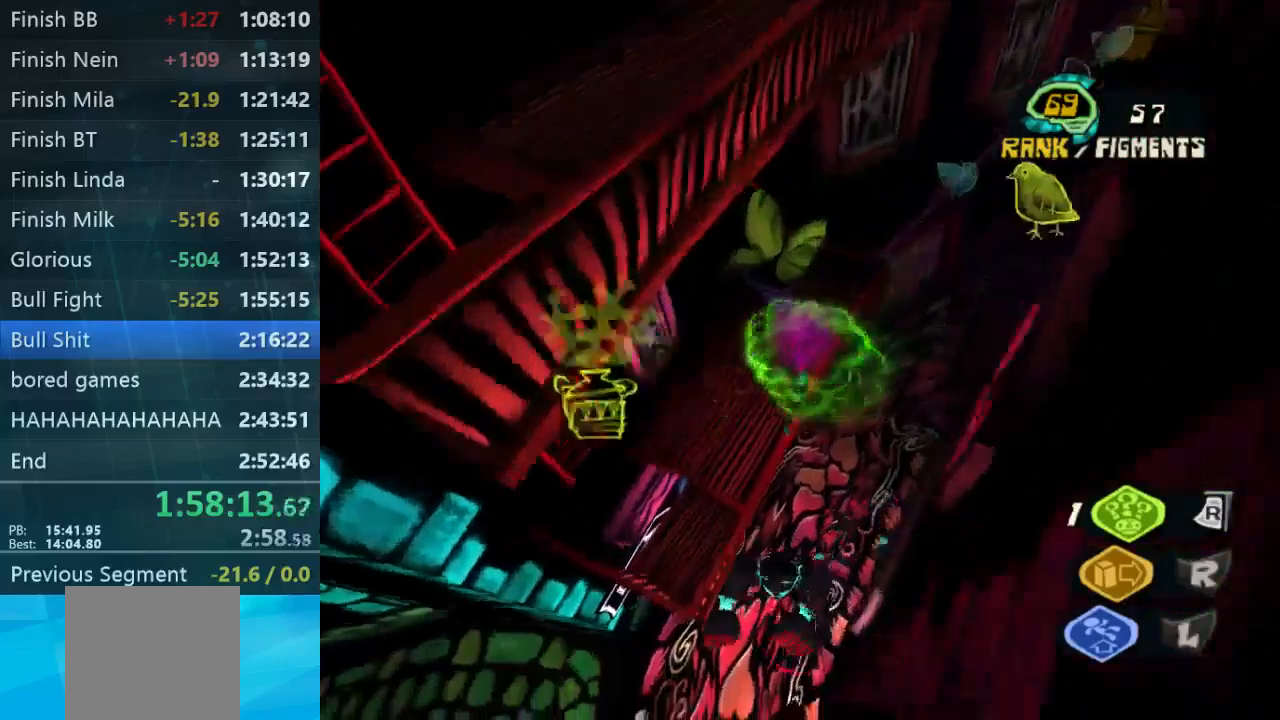
{"dt_ms": 500, "buttons": [], "left_stick": "up-left", "right_stick": "right", "events": [[367, "L2", "up"], [367, "right_stick", "right"]]}
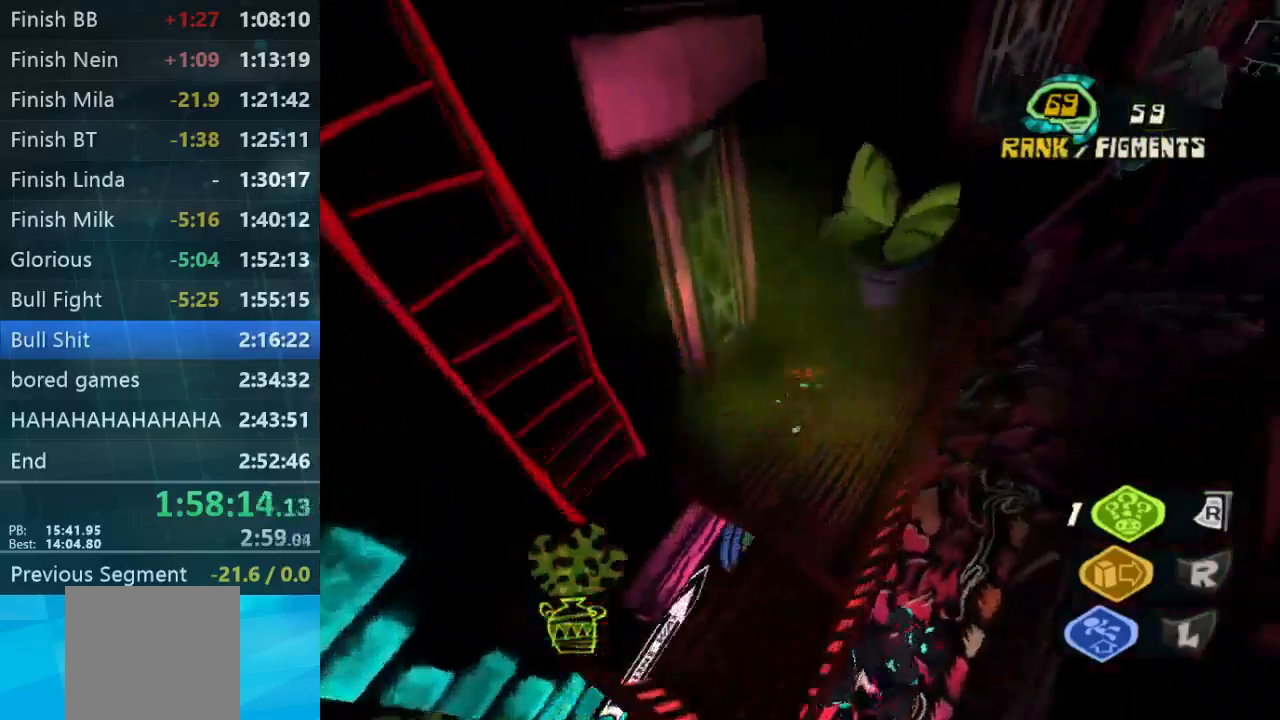
{"dt_ms": 500, "buttons": [], "left_stick": "up", "right_stick": "center", "events": [[67, "left_stick", "up"], [267, "right_stick", "center"]]}
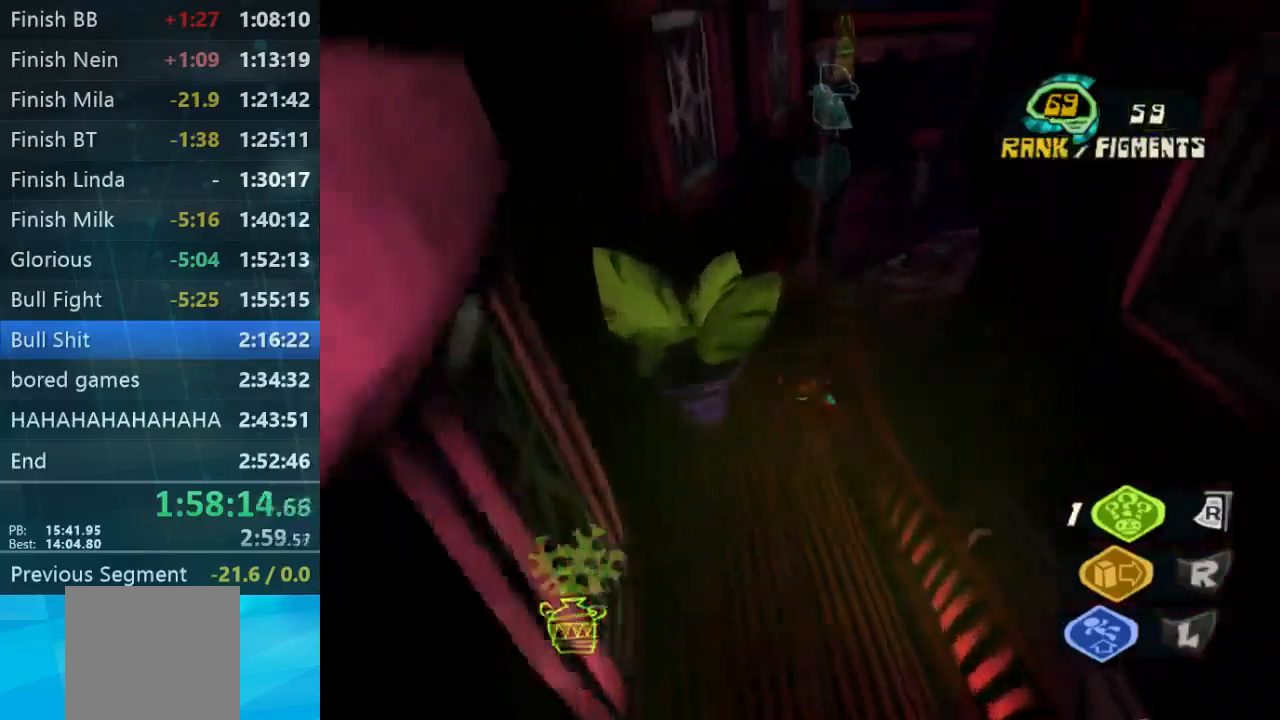
{"dt_ms": 500, "buttons": [], "left_stick": "up", "right_stick": "center", "events": []}
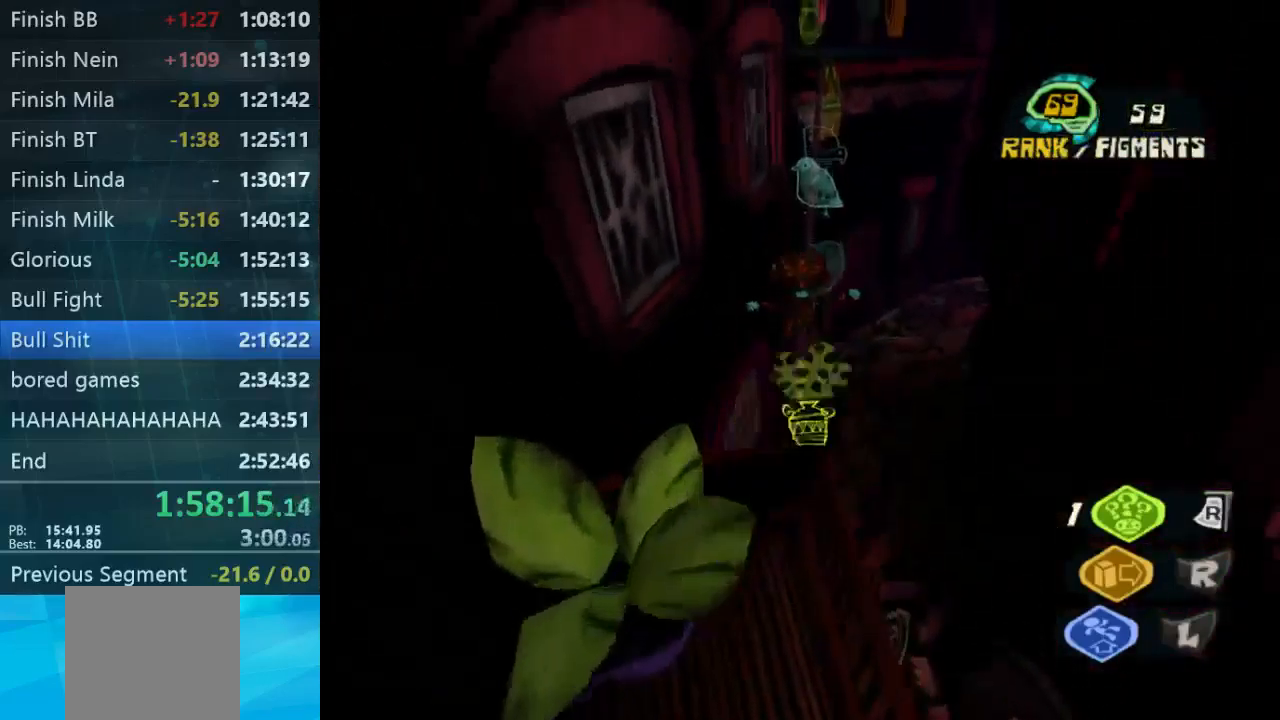
{"dt_ms": 500, "buttons": [], "left_stick": "up", "right_stick": "center", "events": []}
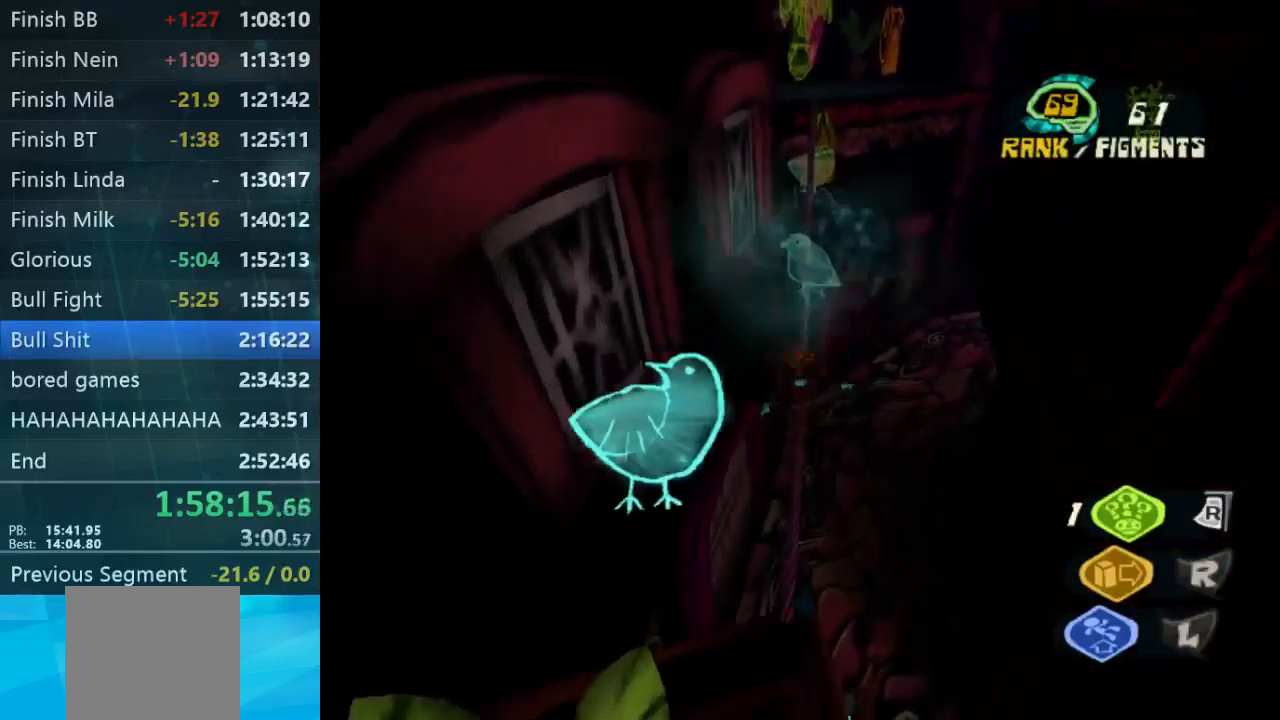
{"dt_ms": 500, "buttons": [], "left_stick": "up", "right_stick": "up", "events": [[433, "right_stick", "up"]]}
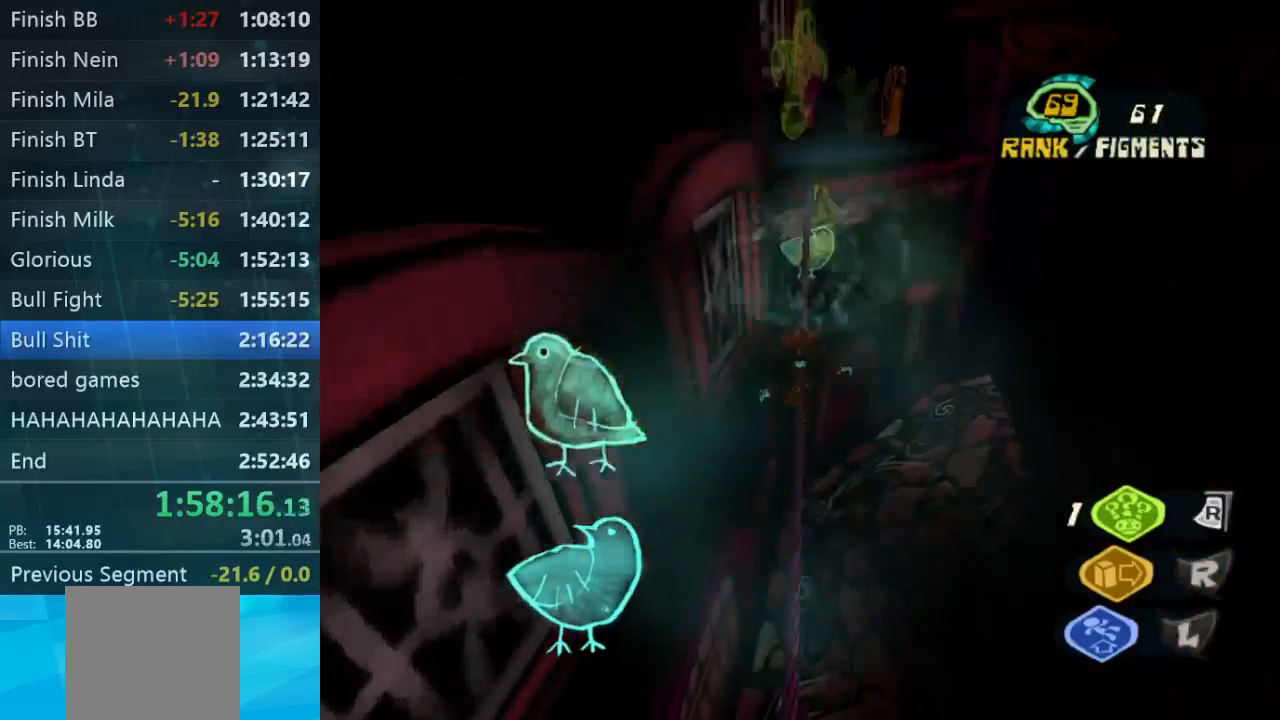
{"dt_ms": 500, "buttons": [], "left_stick": "up", "right_stick": "center", "events": [[67, "right_stick", "center"]]}
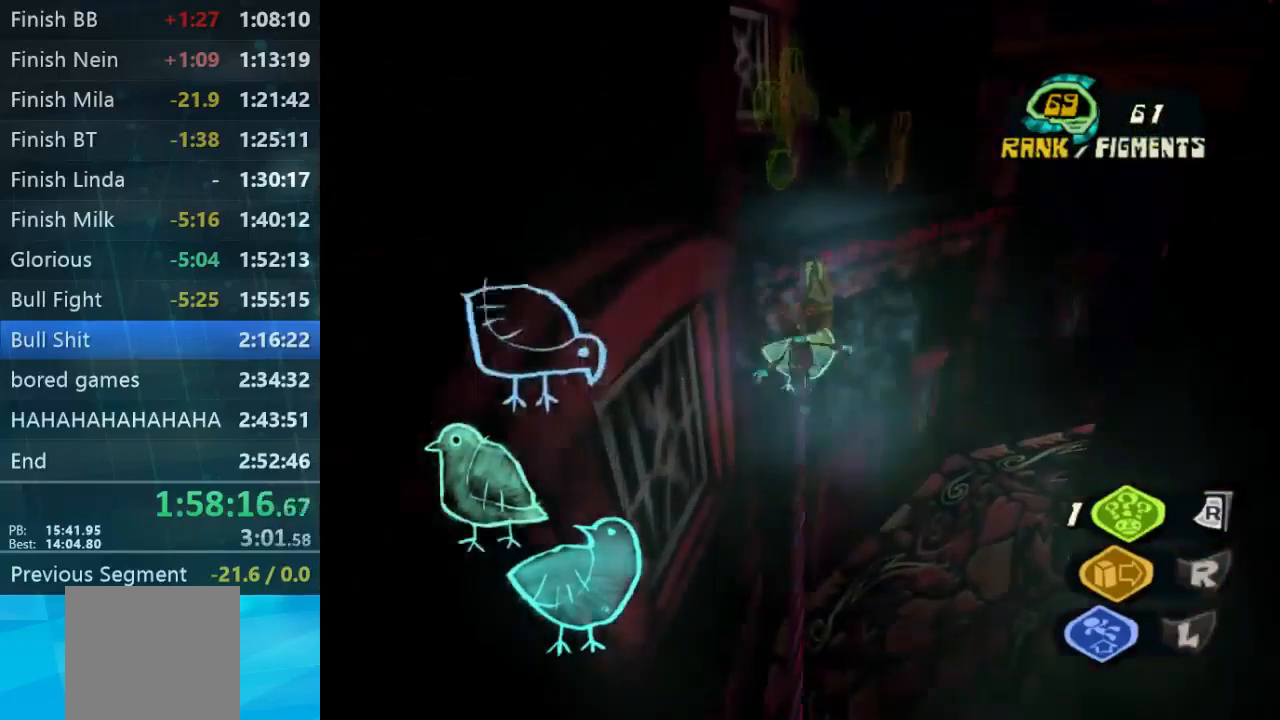
{"dt_ms": 500, "buttons": [], "left_stick": "up", "right_stick": "up-left", "events": [[300, "right_stick", "up-left"]]}
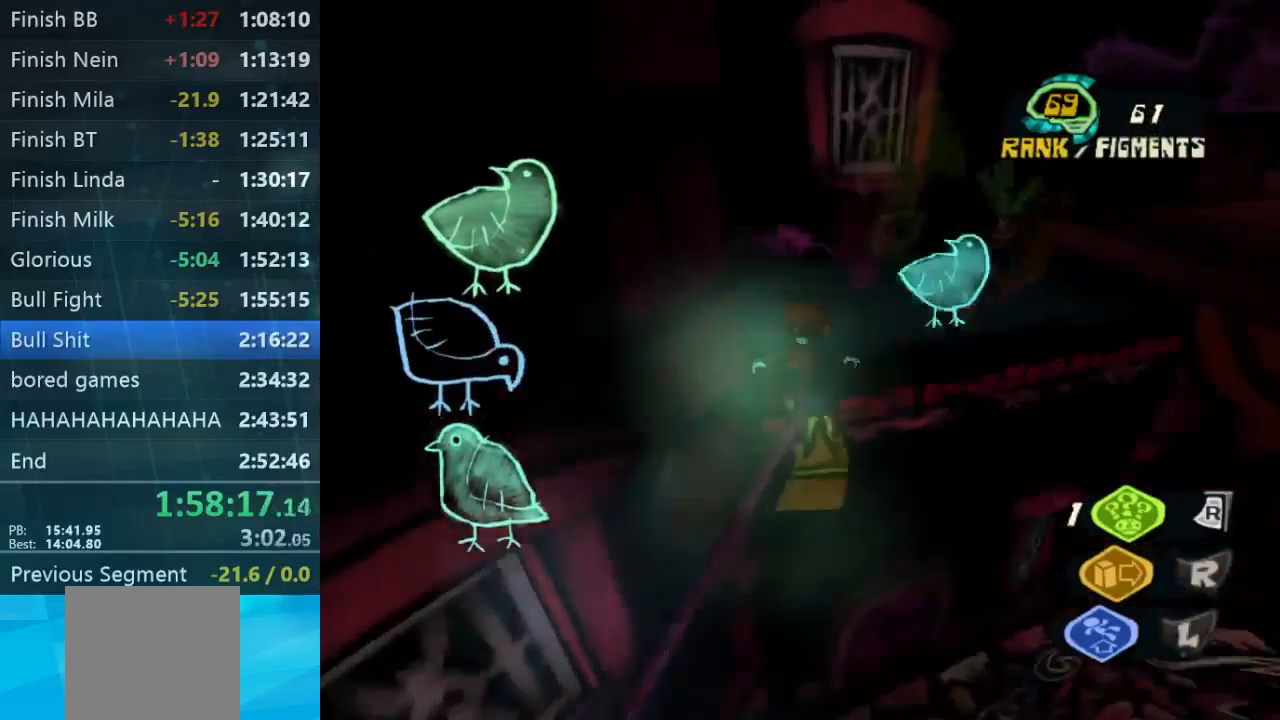
{"dt_ms": 500, "buttons": [], "left_stick": "up-right", "right_stick": "down-right", "events": [[300, "right_stick", "center"], [333, "left_stick", "up-right"], [433, "right_stick", "down-right"]]}
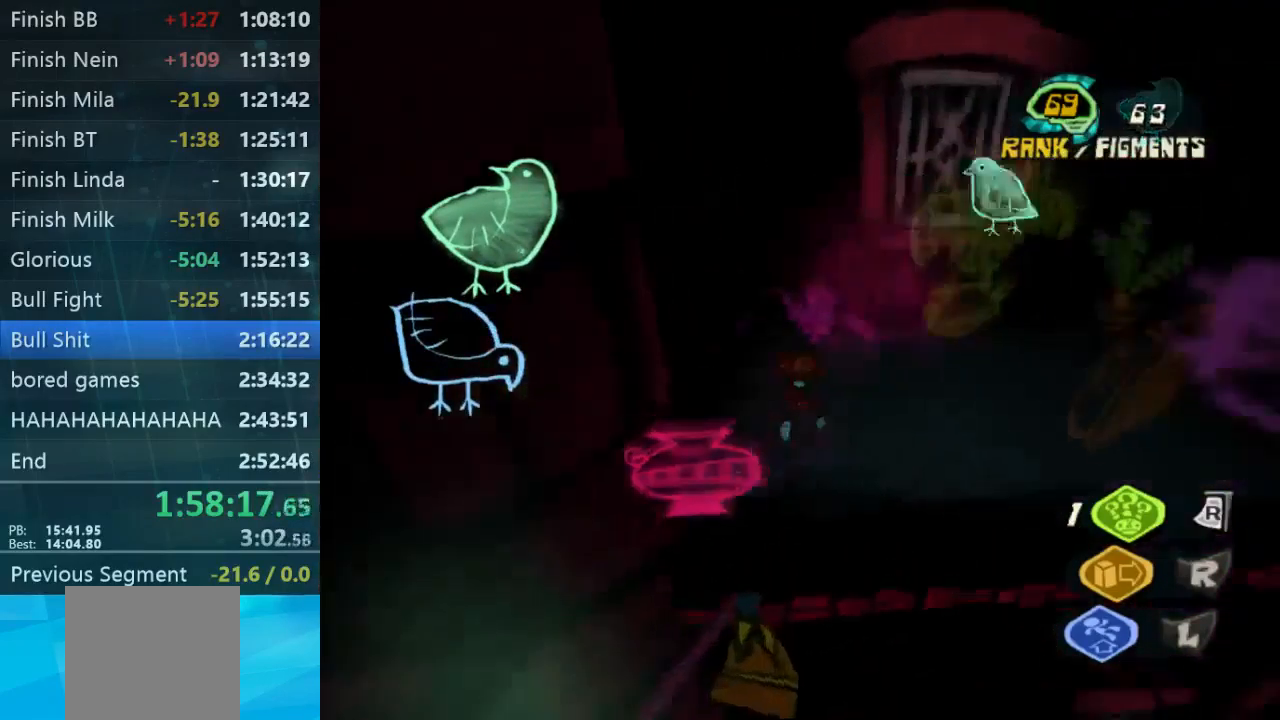
{"dt_ms": 500, "buttons": [], "left_stick": "up", "right_stick": "down-right", "events": [[200, "left_stick", "up-left"], [367, "left_stick", "up"]]}
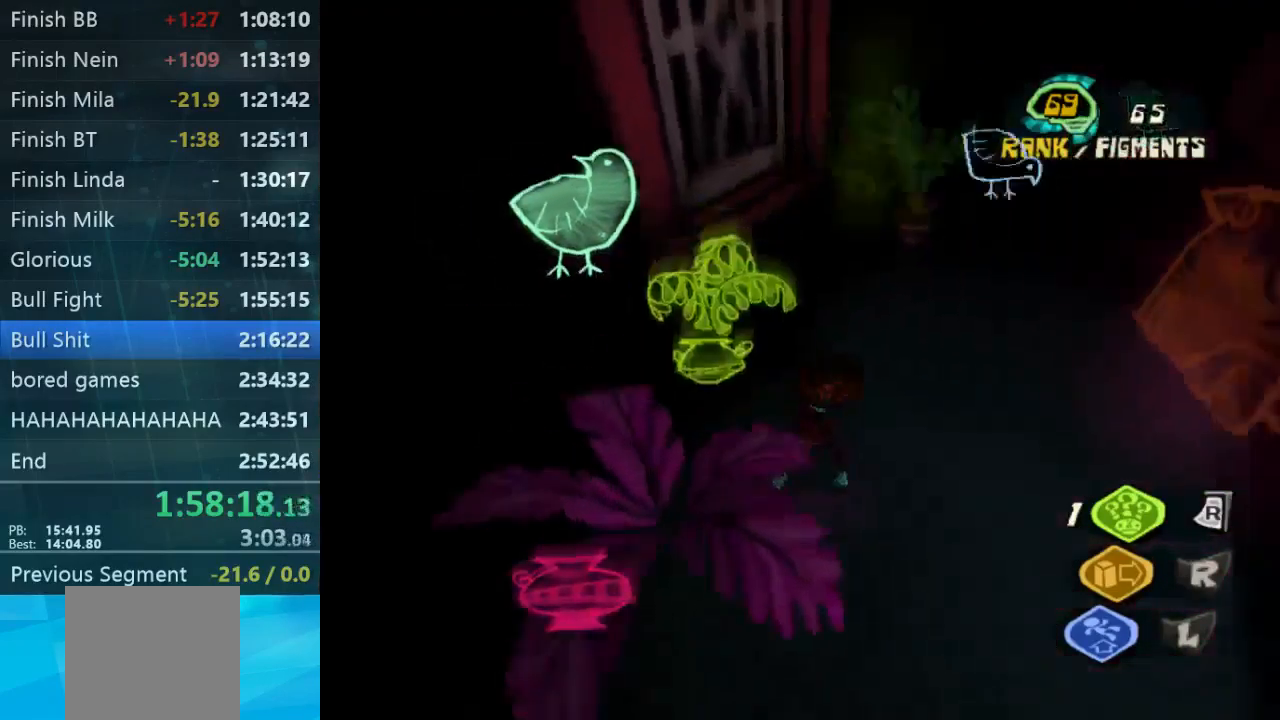
{"dt_ms": 467, "buttons": [], "left_stick": "up-right", "right_stick": "up-right", "events": [[67, "right_stick", "right"], [201, "left_stick", "up-right"], [467, "right_stick", "up-right"]]}
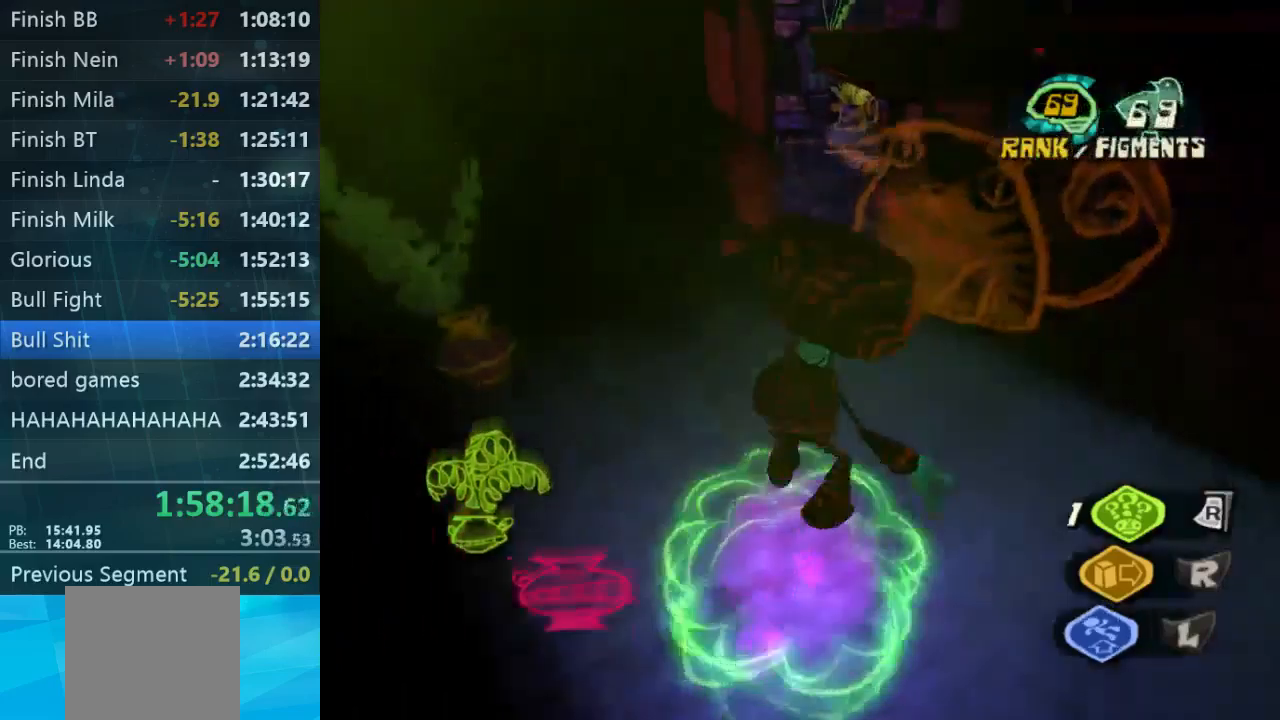
{"dt_ms": 500, "buttons": [], "left_stick": "up-right", "right_stick": "center", "events": [[200, "right_stick", "center"]]}
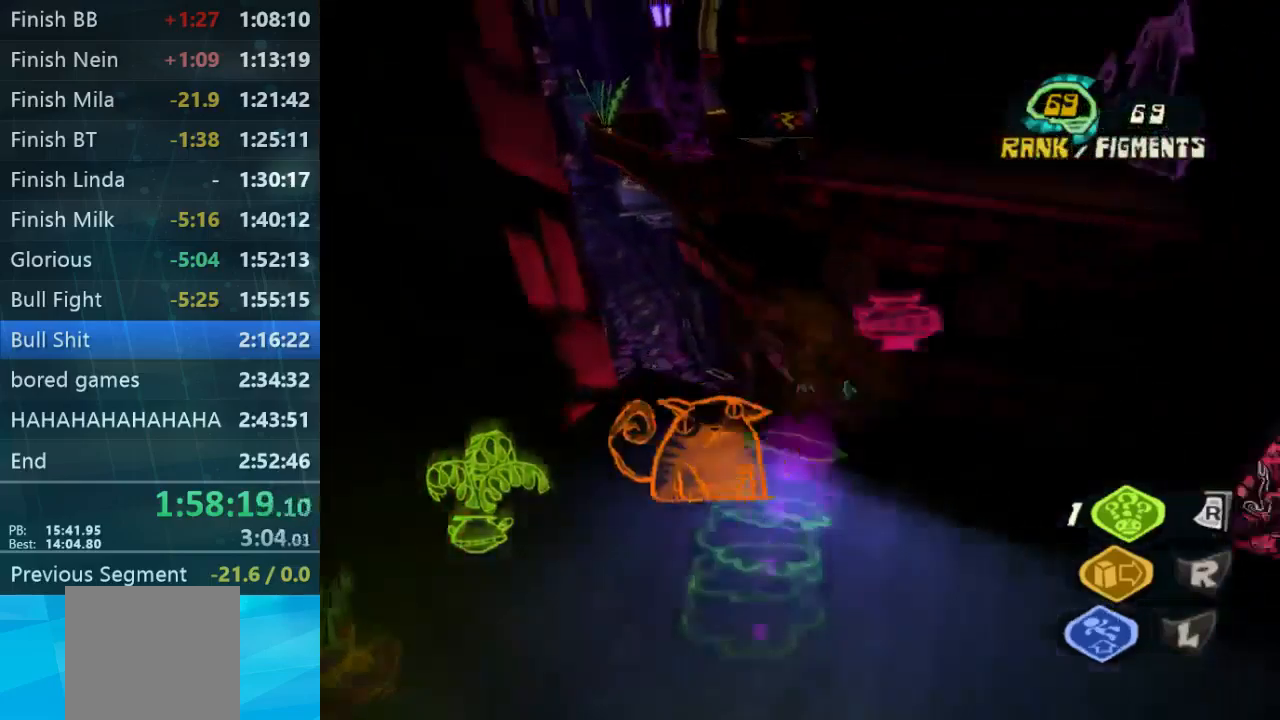
{"dt_ms": 500, "buttons": [], "left_stick": "down-right", "right_stick": "center", "events": [[500, "left_stick", "down-right"]]}
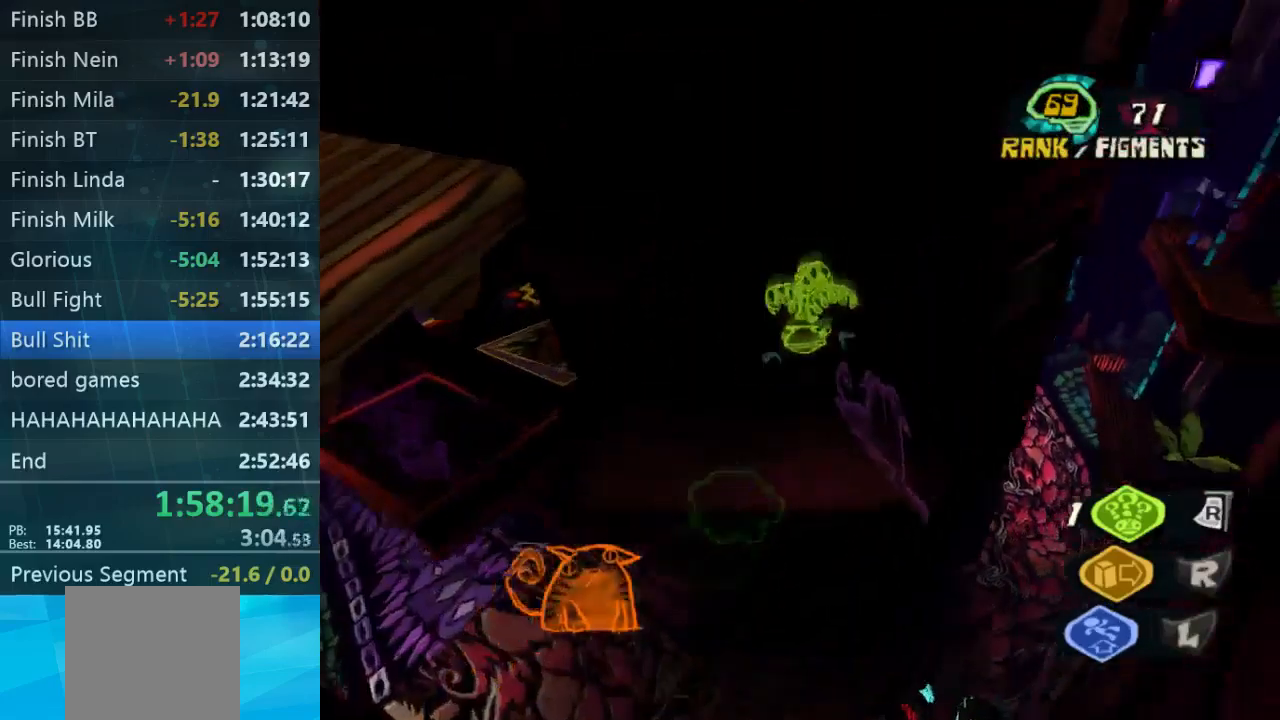
{"dt_ms": 500, "buttons": [], "left_stick": "left", "right_stick": "left", "events": [[167, "left_stick", "down-left"], [267, "right_stick", "left"], [334, "left_stick", "left"]]}
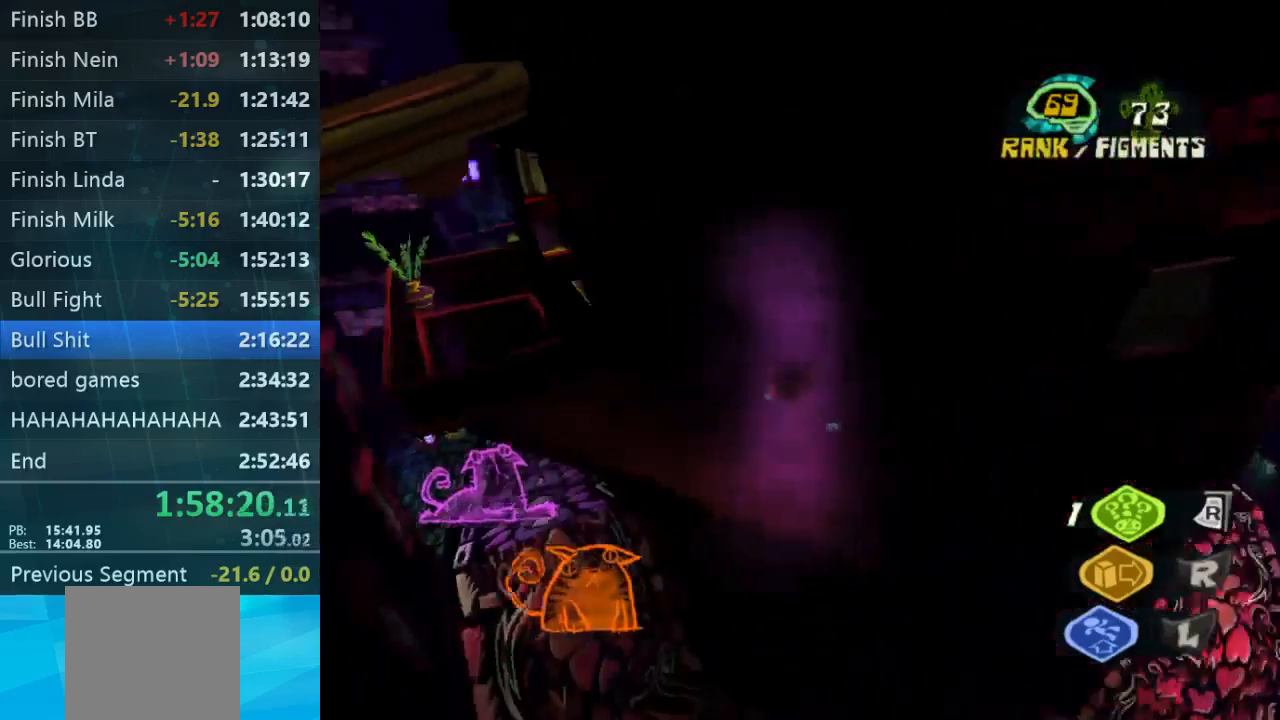
{"dt_ms": 500, "buttons": [], "left_stick": "up-left", "right_stick": "center", "events": [[34, "right_stick", "center"], [134, "left_stick", "up-left"]]}
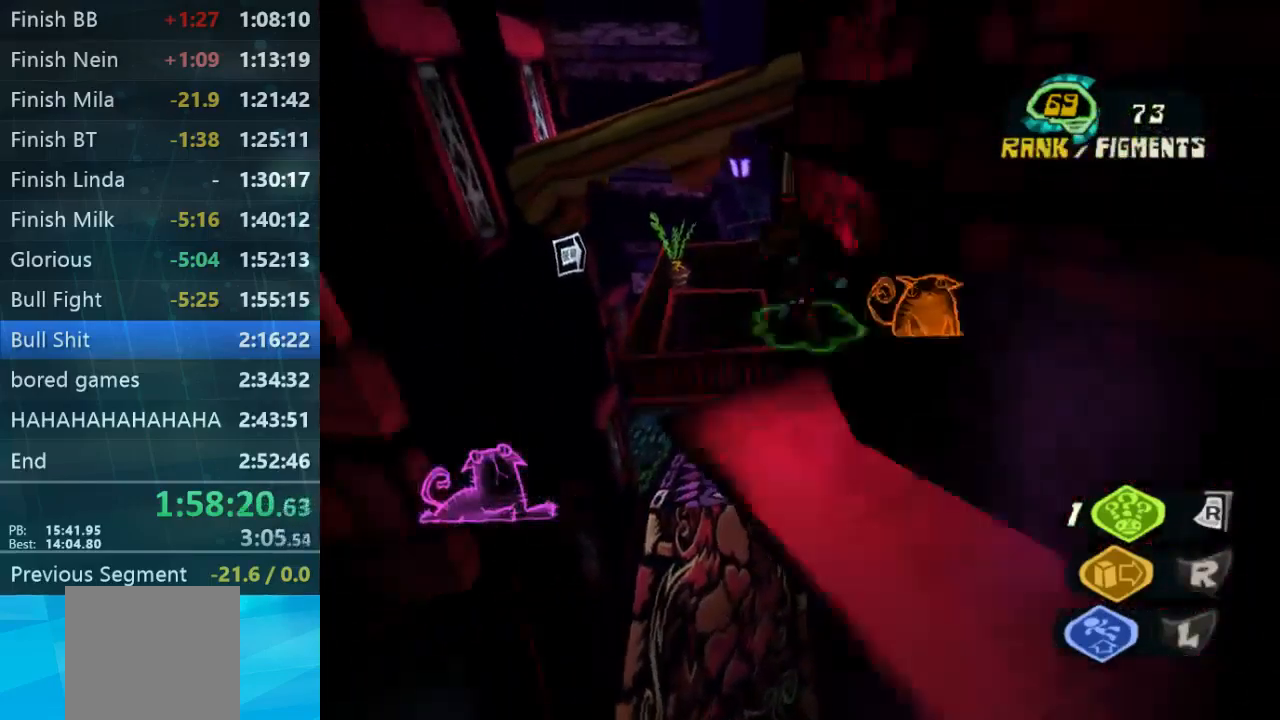
{"dt_ms": 500, "buttons": ["L2"], "left_stick": "up", "right_stick": "center", "events": [[67, "L2", "down"], [167, "L2", "up"], [167, "left_stick", "up"], [300, "L2", "down"]]}